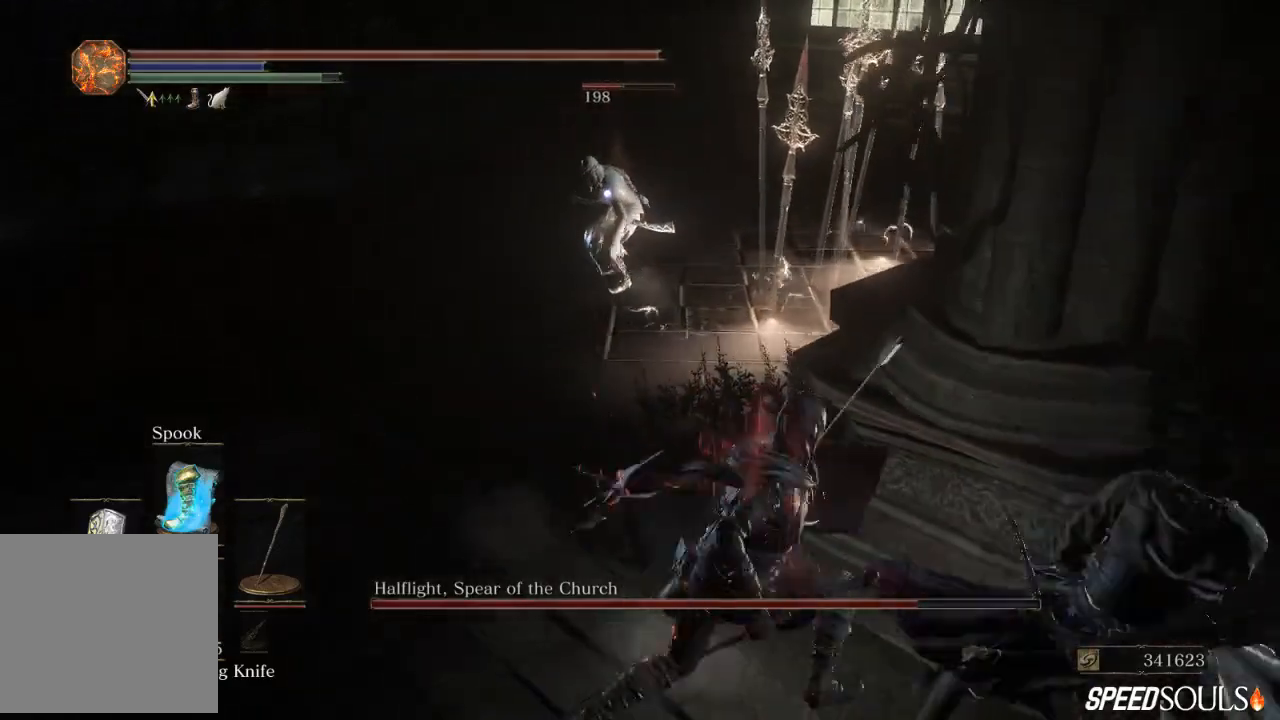
Gameplay with a controller (Xbox layout); each line is a JSON object with the inputs held at the frame after it (dt_ms = milliseconds from this image to that frame). "events" lists button and stick changes between this image and that frame as [ms after this image, input, new state], when the widget could be followed in between.
{"dt_ms": 500, "buttons": [], "left_stick": "down", "right_stick": "center", "events": [[133, "B", "up"]]}
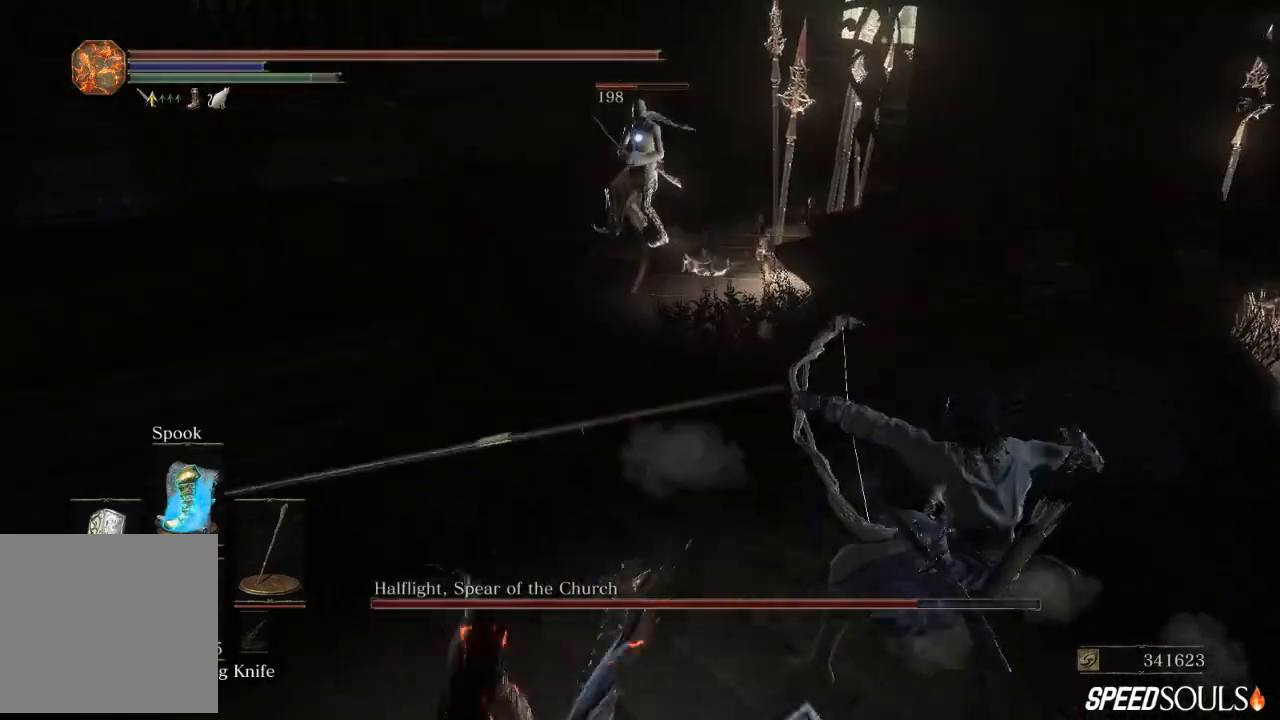
{"dt_ms": 500, "buttons": ["B"], "left_stick": "down-left", "right_stick": "center", "events": [[217, "B", "down"], [267, "left_stick", "down-left"]]}
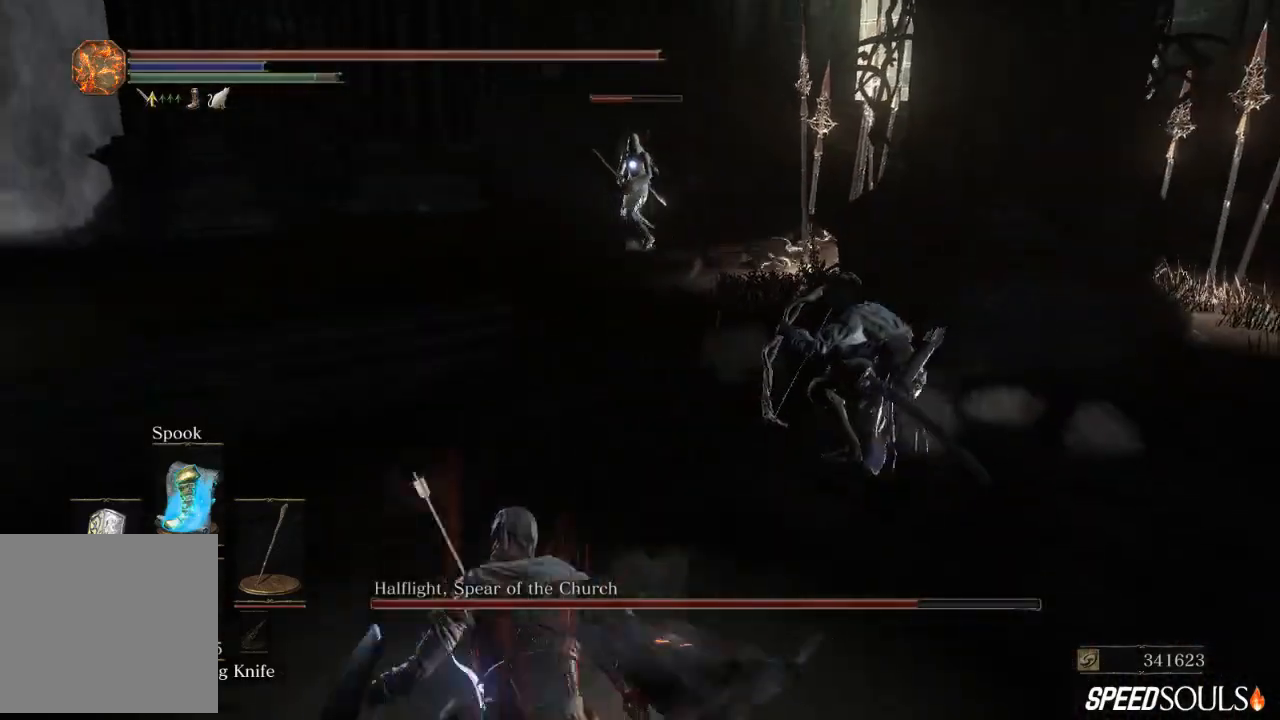
{"dt_ms": 500, "buttons": ["B"], "left_stick": "down-left", "right_stick": "center", "events": []}
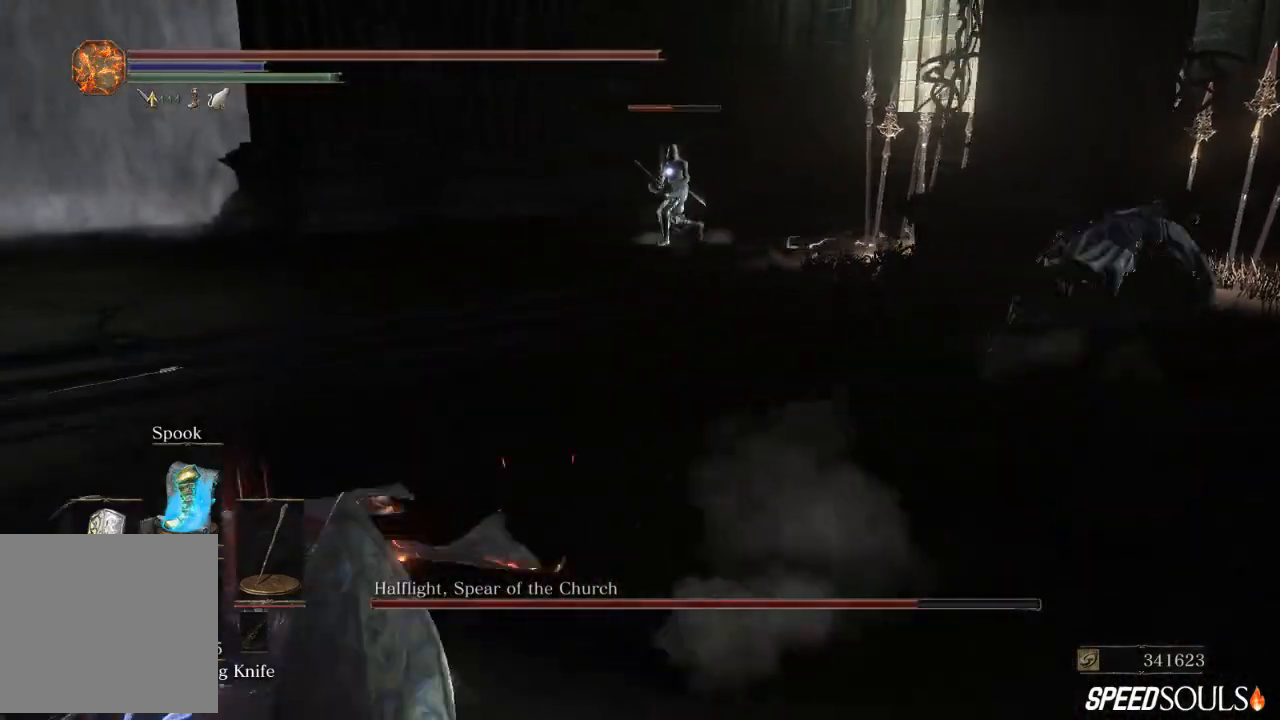
{"dt_ms": 500, "buttons": [], "left_stick": "down", "right_stick": "center", "events": [[83, "left_stick", "down"], [150, "DPAD_DOWN", "down"], [283, "DPAD_DOWN", "up"], [317, "B", "up"], [350, "X", "down"], [483, "X", "up"]]}
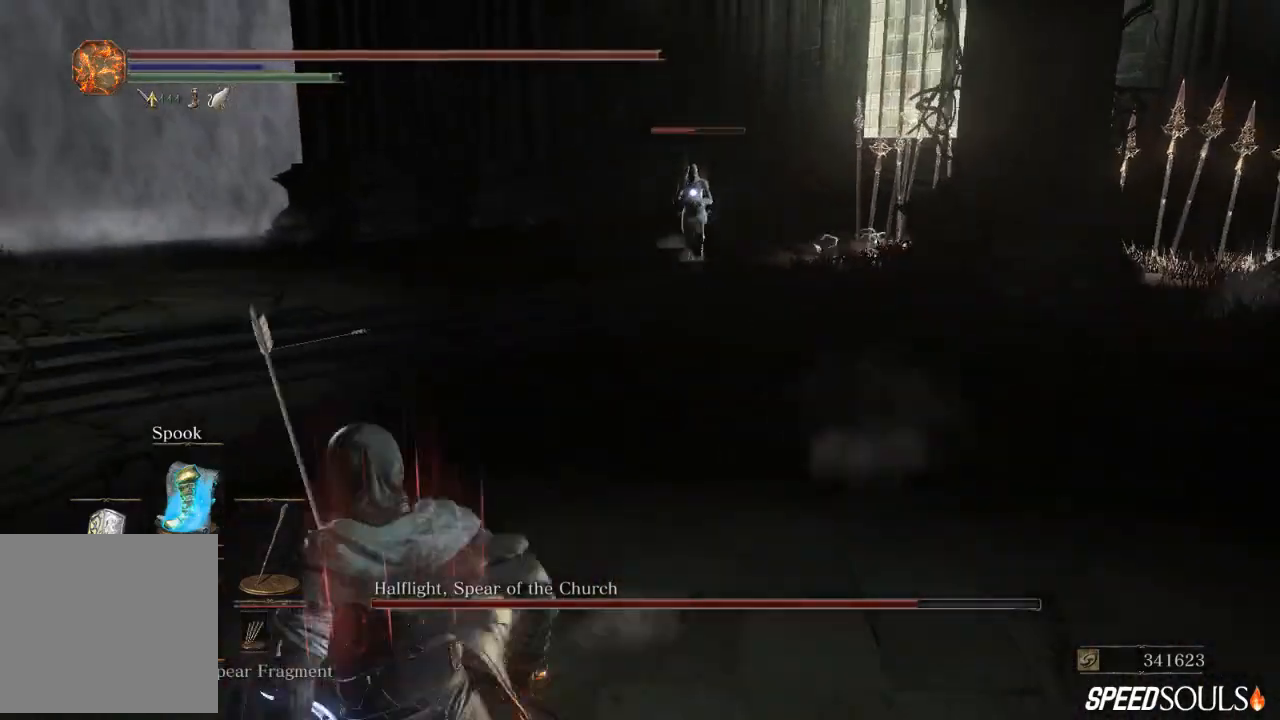
{"dt_ms": 500, "buttons": [], "left_stick": "down", "right_stick": "center", "events": []}
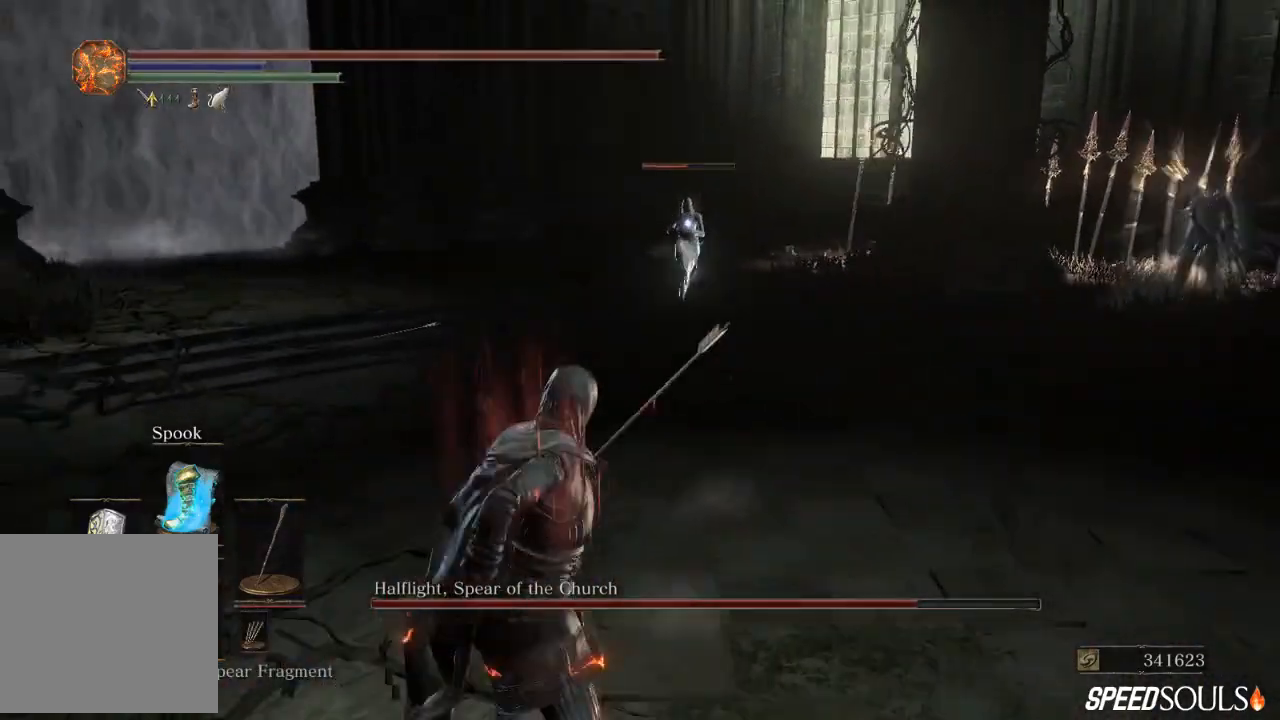
{"dt_ms": 500, "buttons": [], "left_stick": "down", "right_stick": "center", "events": []}
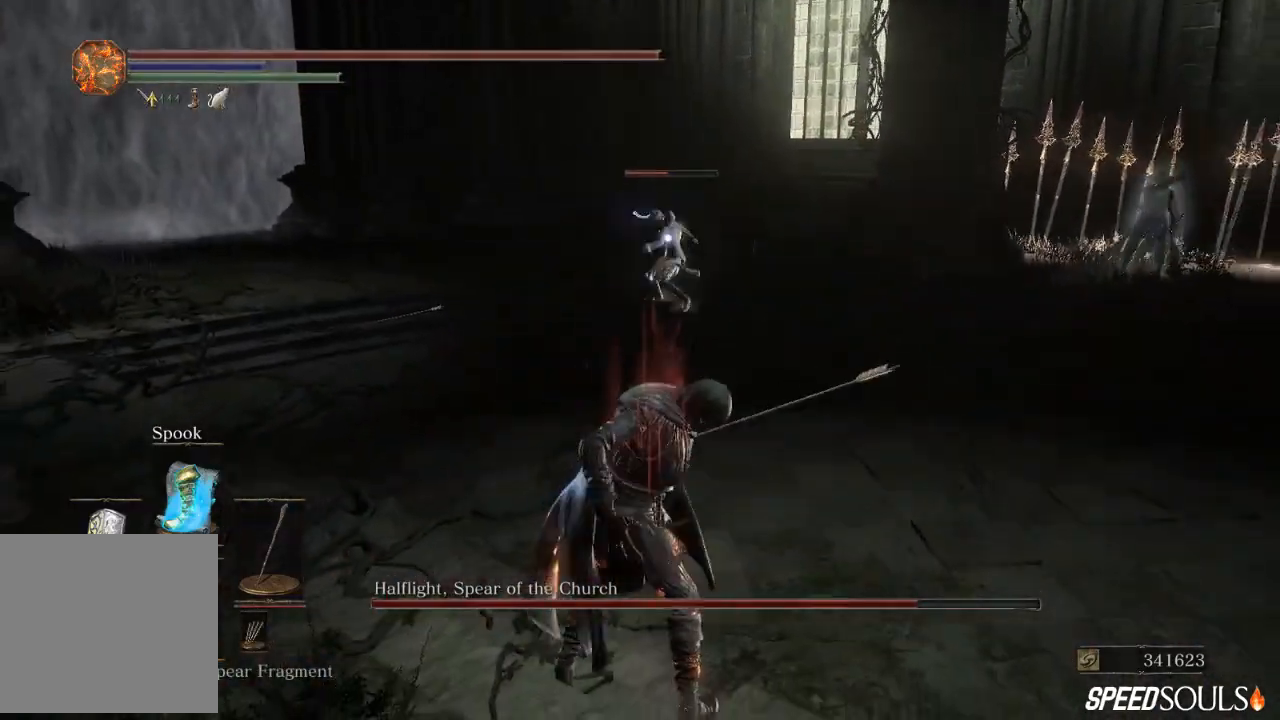
{"dt_ms": 500, "buttons": ["B"], "left_stick": "down", "right_stick": "center", "events": [[300, "B", "down"]]}
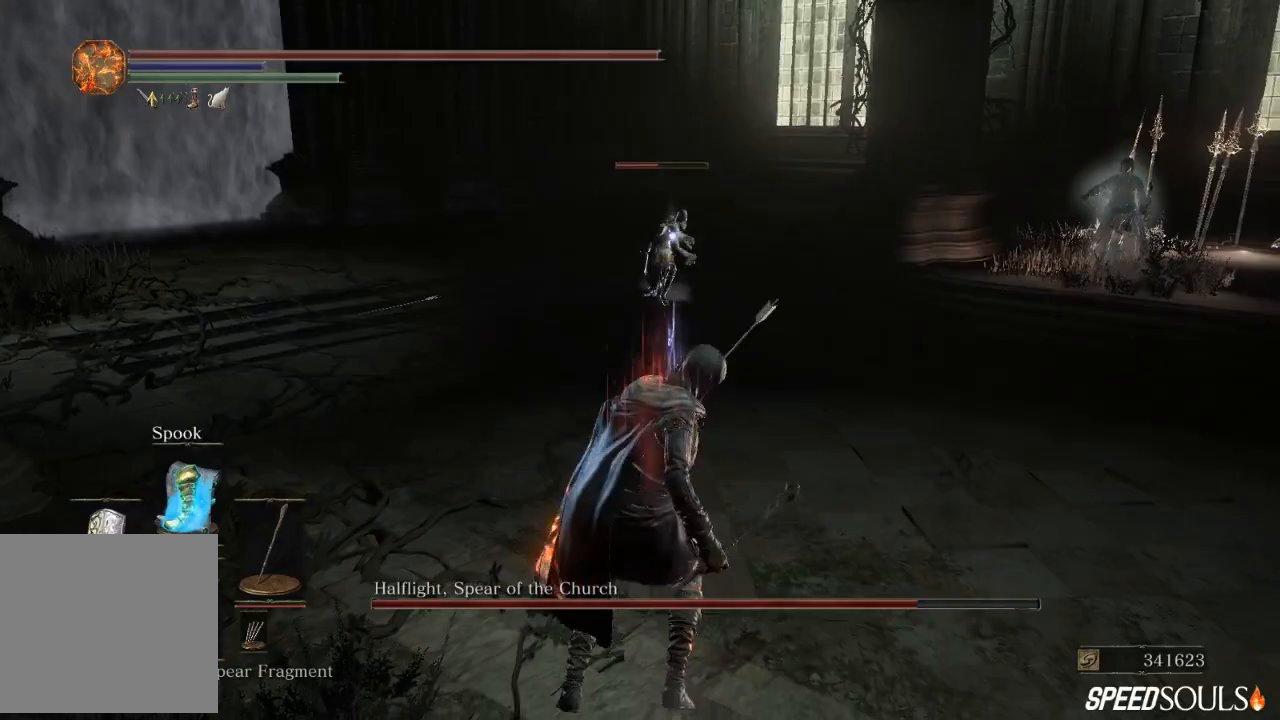
{"dt_ms": 500, "buttons": [], "left_stick": "down", "right_stick": "center", "events": [[233, "DPAD_DOWN", "down"], [317, "DPAD_DOWN", "up"], [483, "B", "up"]]}
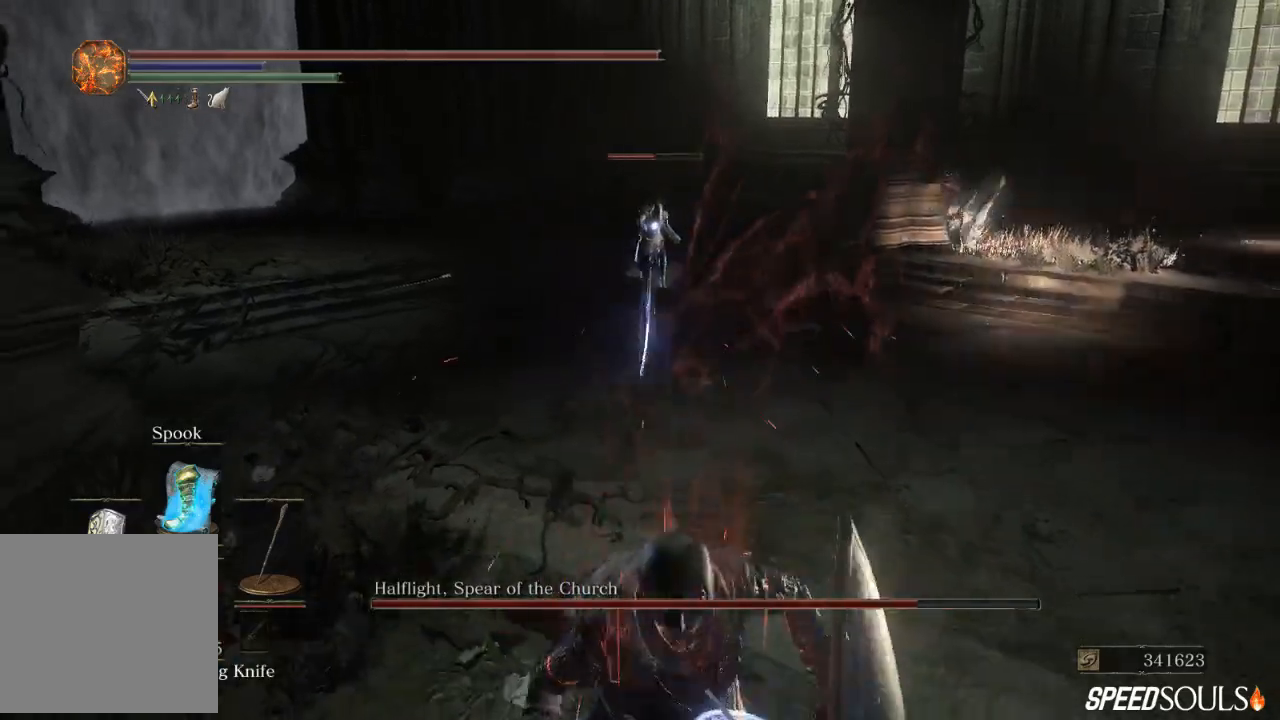
{"dt_ms": 500, "buttons": ["R1"], "left_stick": "down", "right_stick": "center", "events": [[383, "R1", "down"]]}
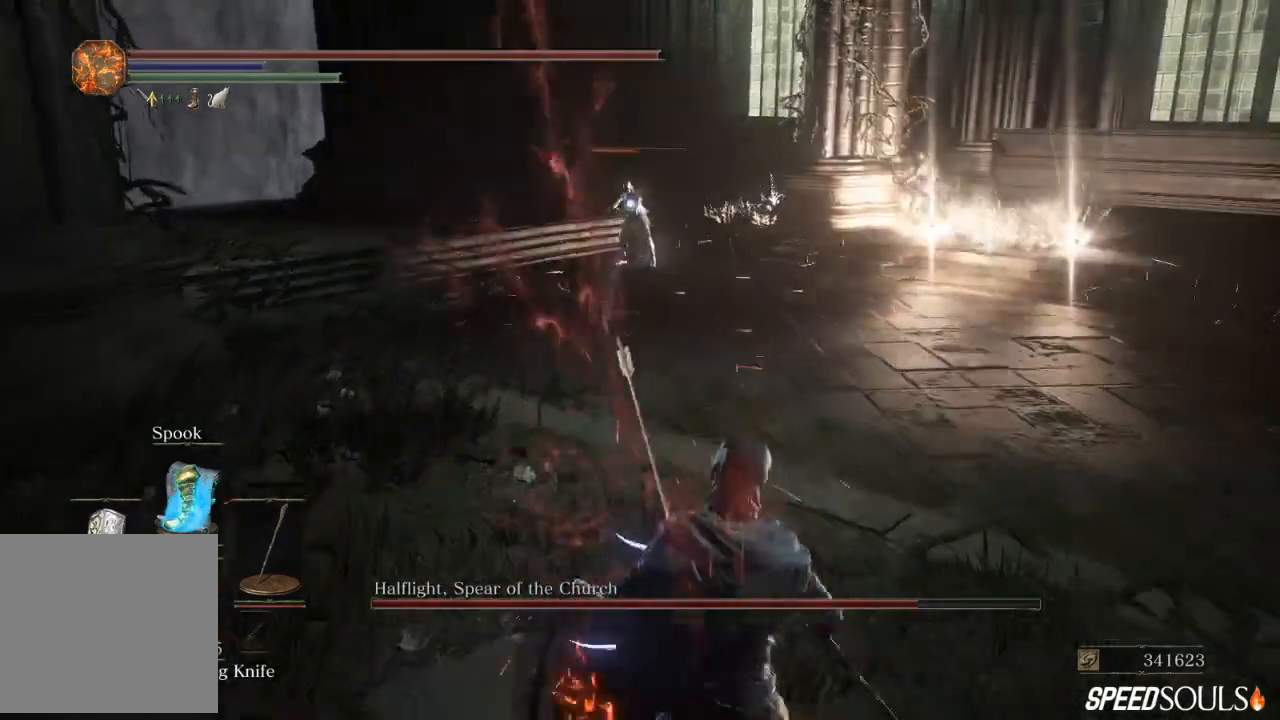
{"dt_ms": 500, "buttons": [], "left_stick": "down", "right_stick": "center", "events": [[50, "R1", "up"]]}
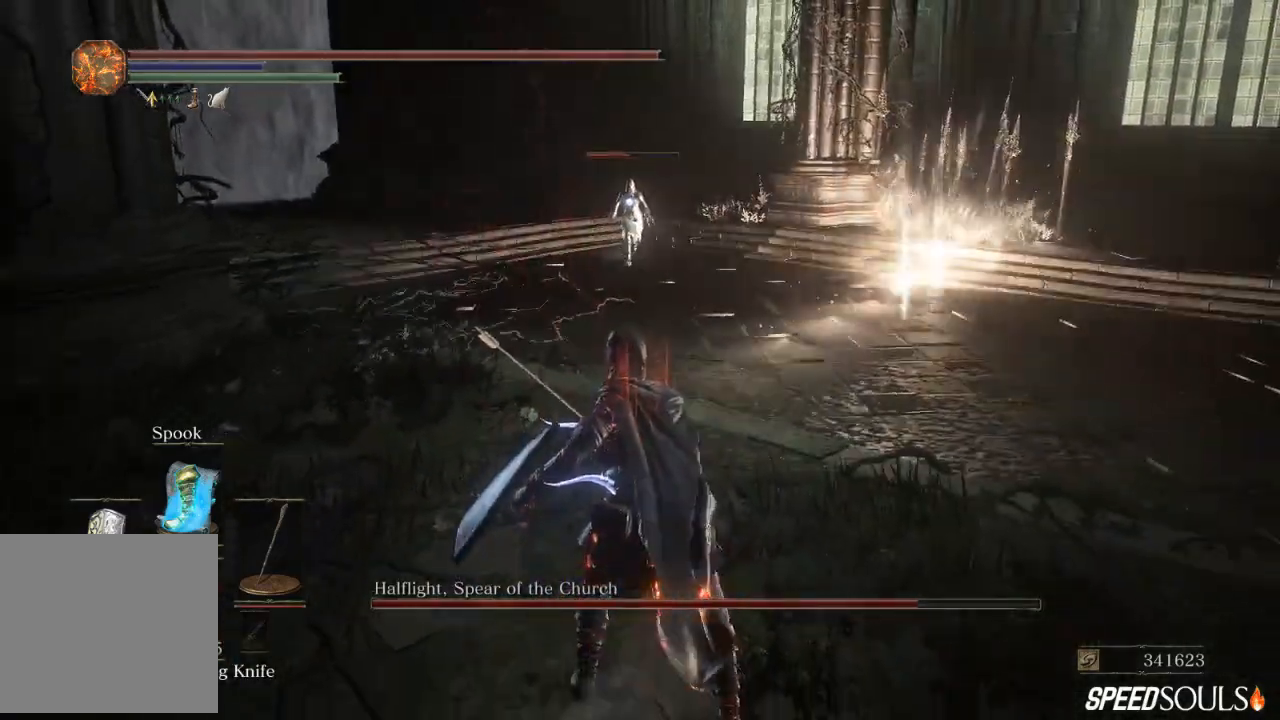
{"dt_ms": 500, "buttons": [], "left_stick": "down", "right_stick": "center", "events": [[250, "X", "down"], [317, "X", "up"], [417, "X", "down"], [500, "X", "up"]]}
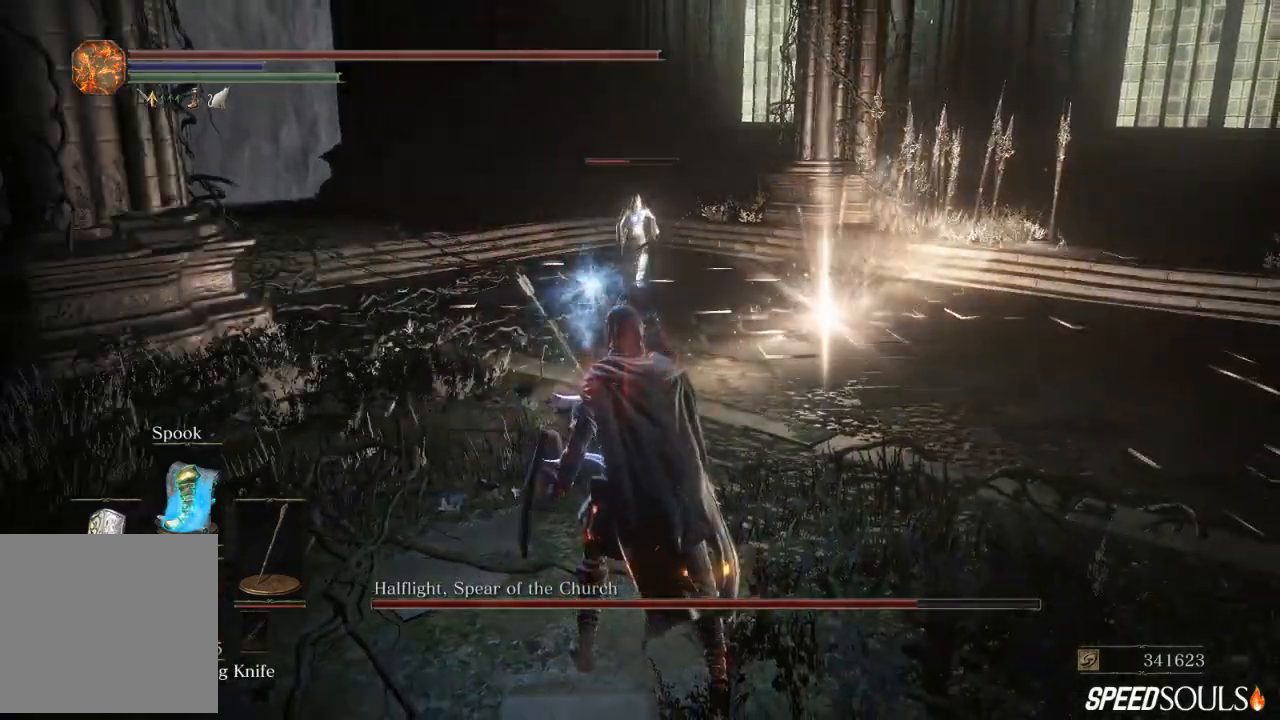
{"dt_ms": 500, "buttons": ["X"], "left_stick": "down", "right_stick": "center", "events": [[67, "X", "down"], [167, "X", "up"], [233, "X", "down"], [367, "X", "up"], [400, "X", "down"]]}
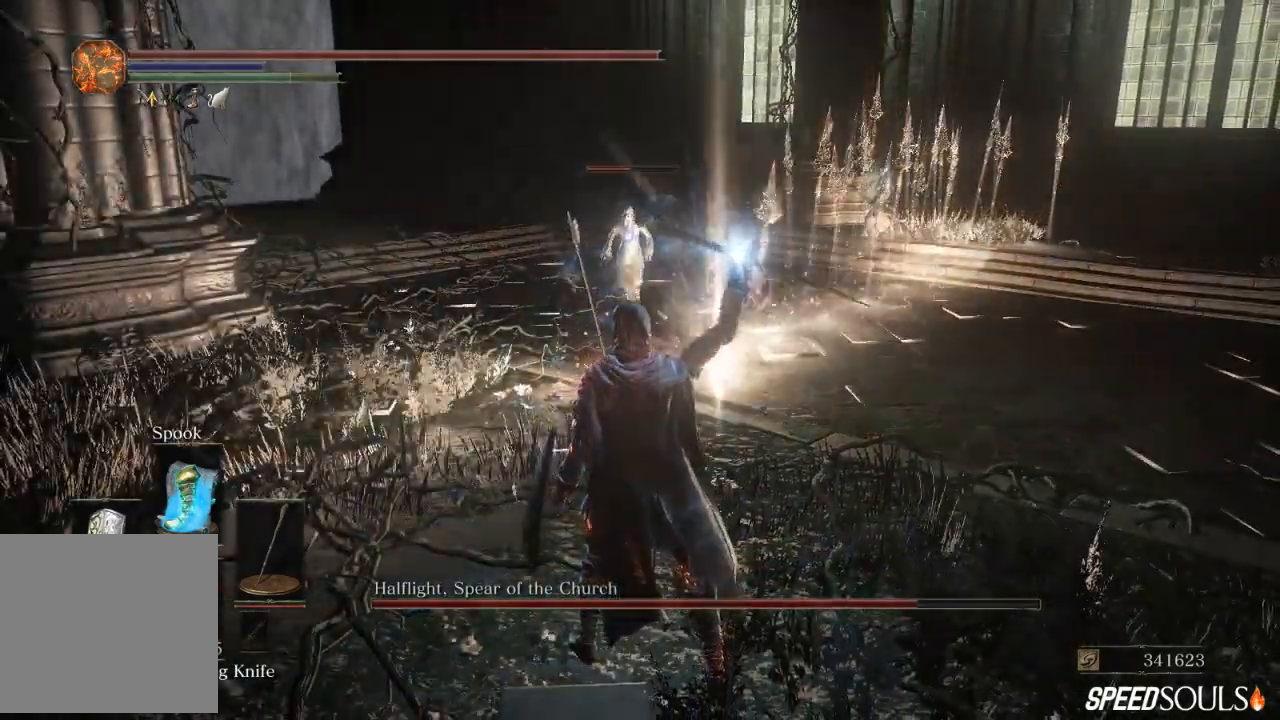
{"dt_ms": 500, "buttons": [], "left_stick": "down", "right_stick": "center", "events": [[33, "X", "up"], [67, "X", "down"], [200, "X", "up"], [267, "X", "down"], [400, "X", "up"]]}
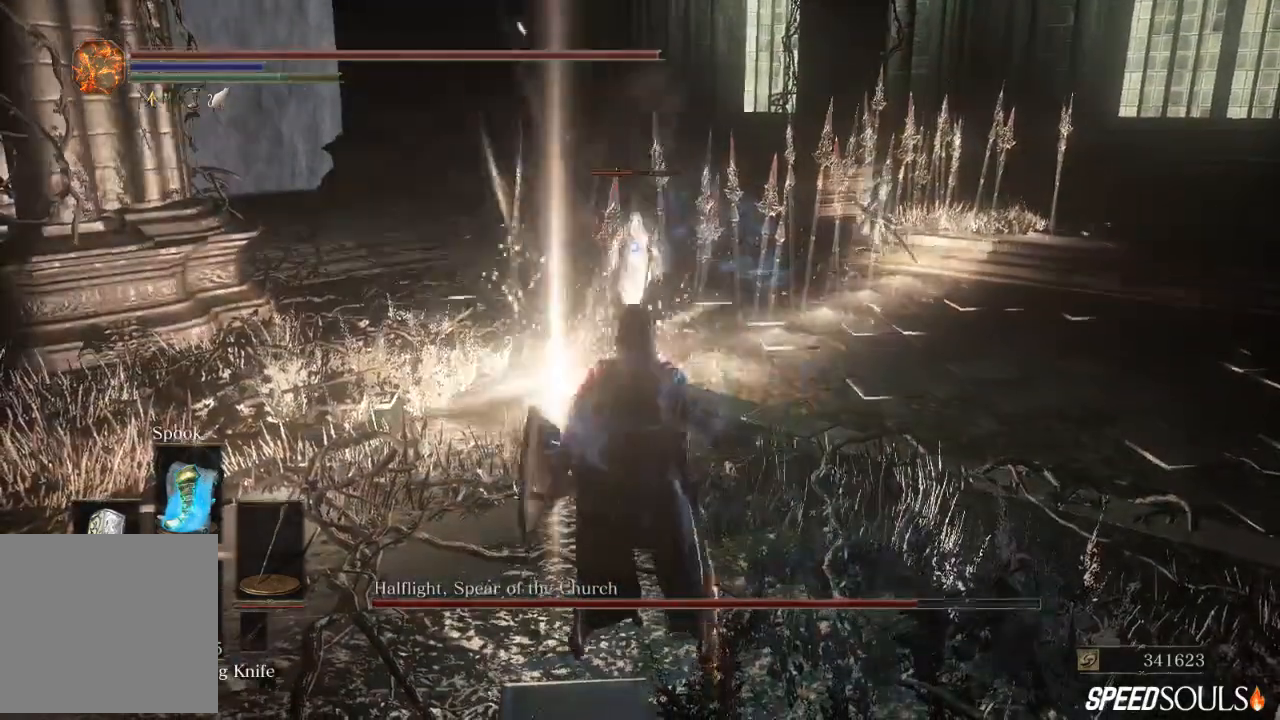
{"dt_ms": 500, "buttons": [], "left_stick": "down", "right_stick": "center", "events": []}
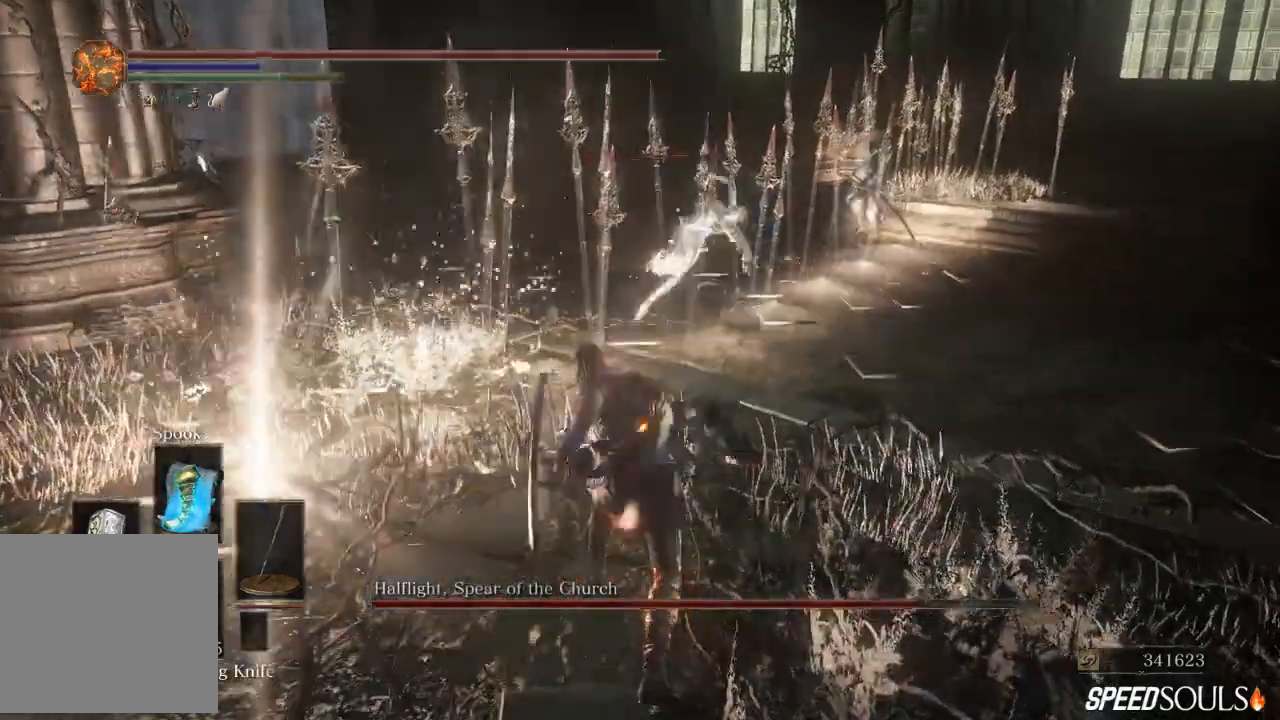
{"dt_ms": 1000, "buttons": [], "left_stick": "down", "right_stick": "center"}
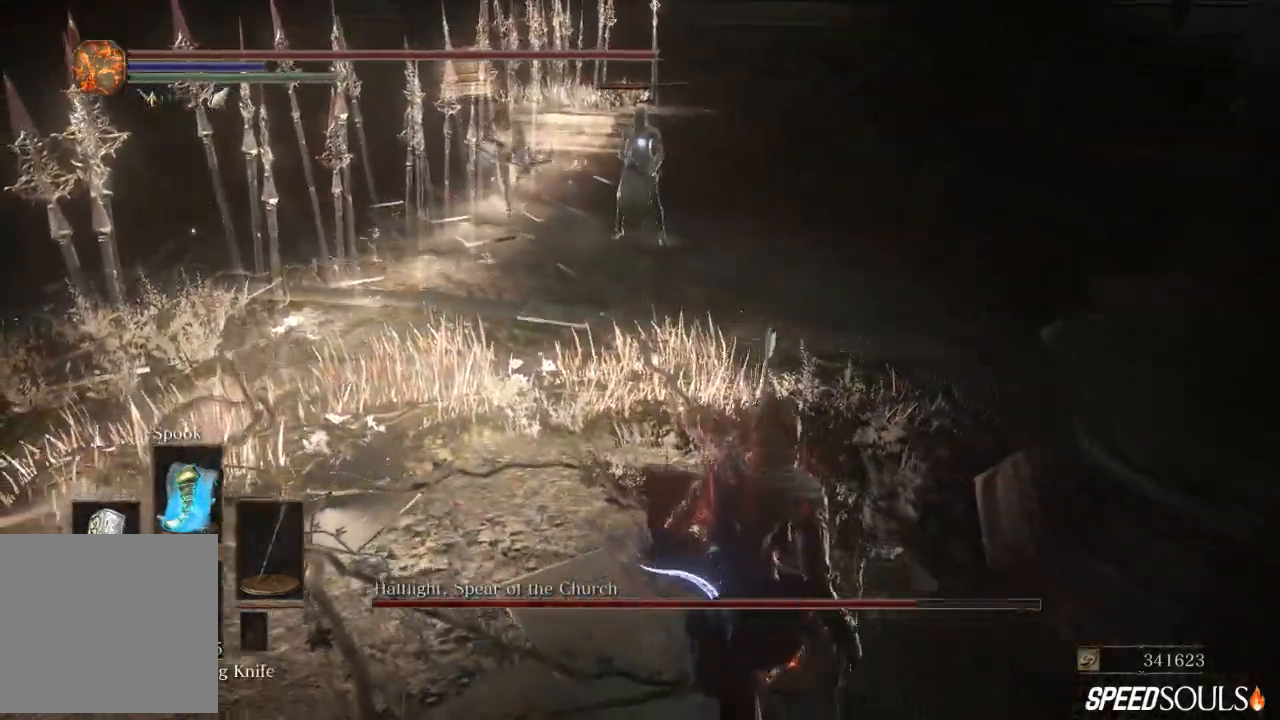
{"dt_ms": 500, "buttons": [], "left_stick": "down", "right_stick": "center", "events": []}
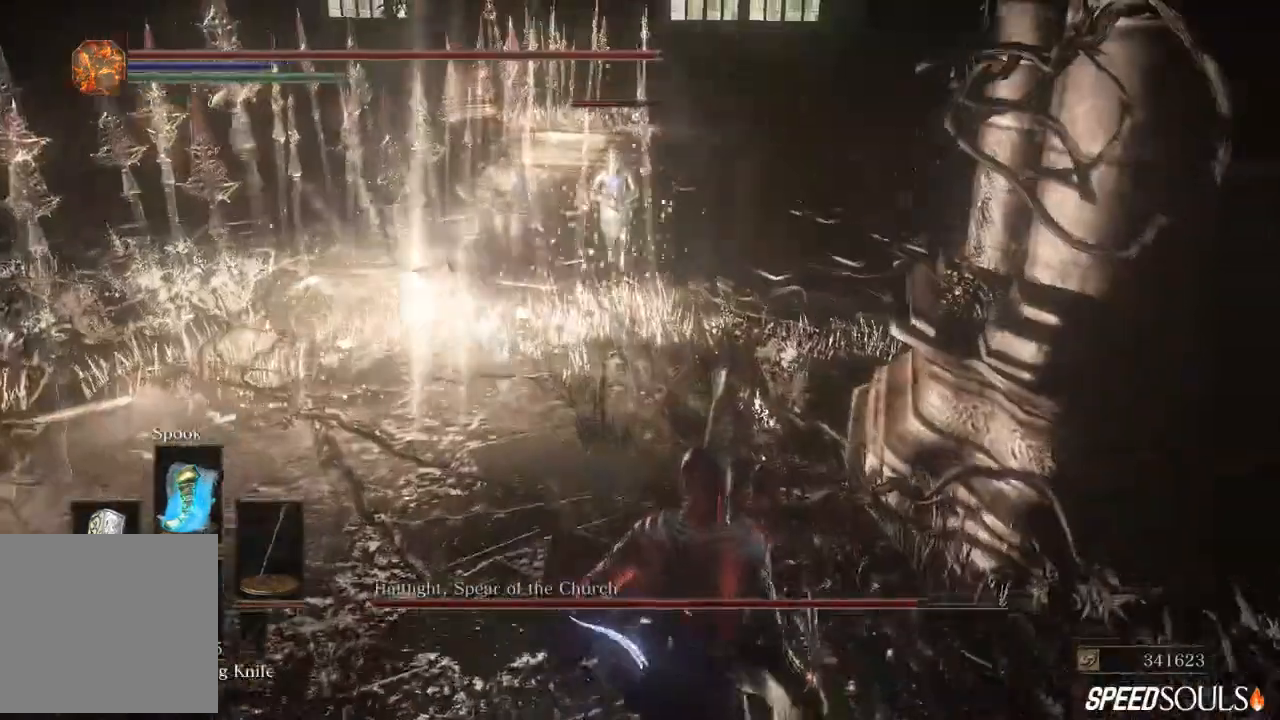
{"dt_ms": 500, "buttons": [], "left_stick": "down", "right_stick": "center", "events": []}
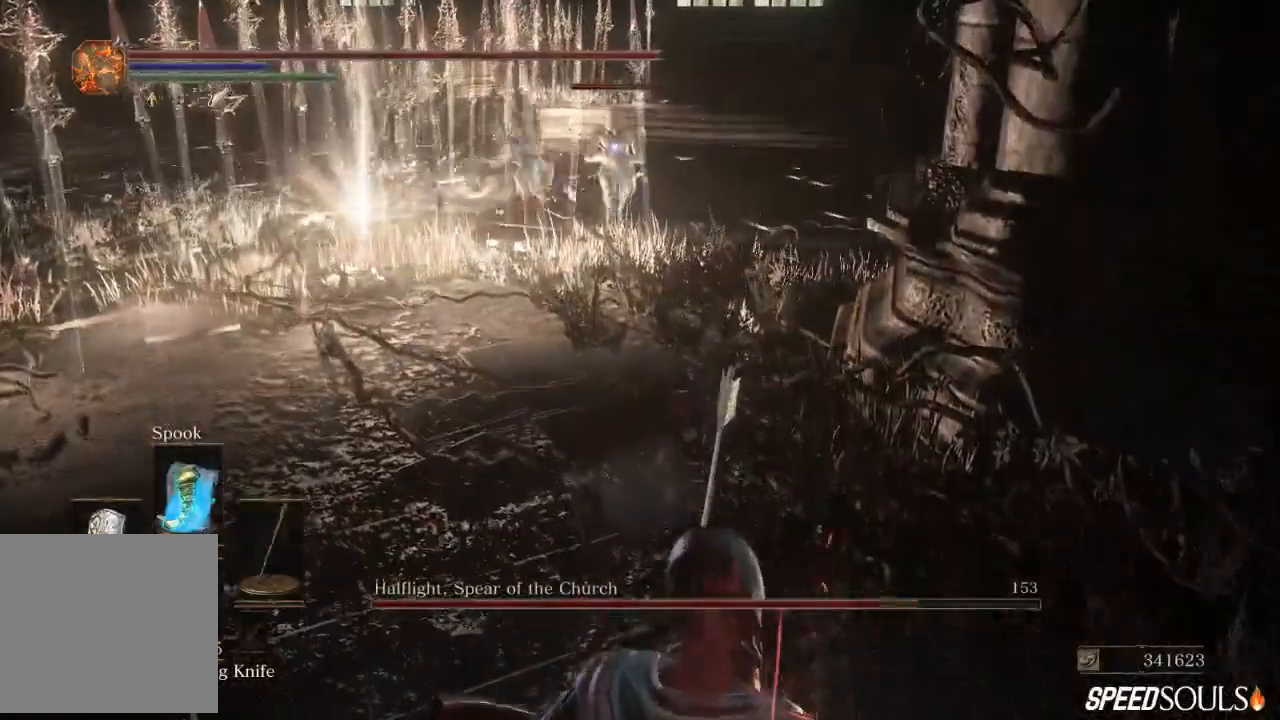
{"dt_ms": 500, "buttons": [], "left_stick": "left", "right_stick": "center", "events": [[117, "left_stick", "down-left"], [283, "left_stick", "left"]]}
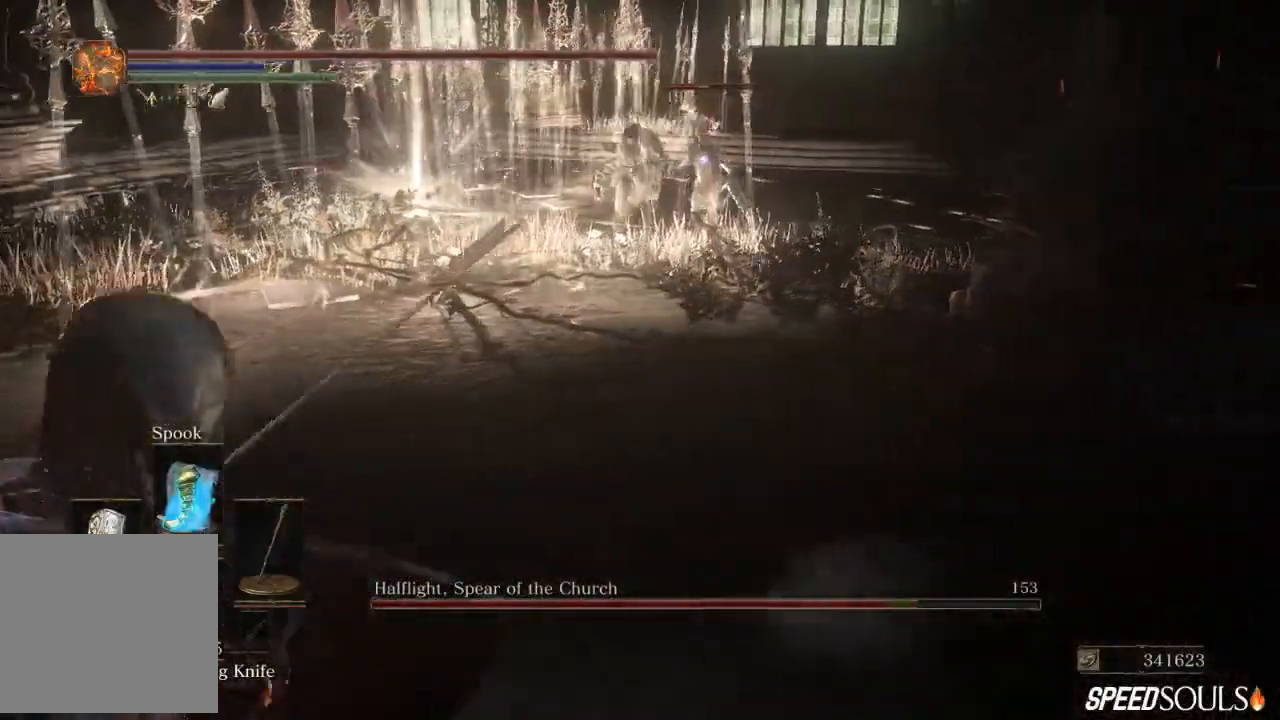
{"dt_ms": 500, "buttons": [], "left_stick": "center", "right_stick": "center", "events": [[100, "right_stick", "right"], [200, "left_stick", "down-left"], [233, "right_stick", "center"], [367, "left_stick", "center"]]}
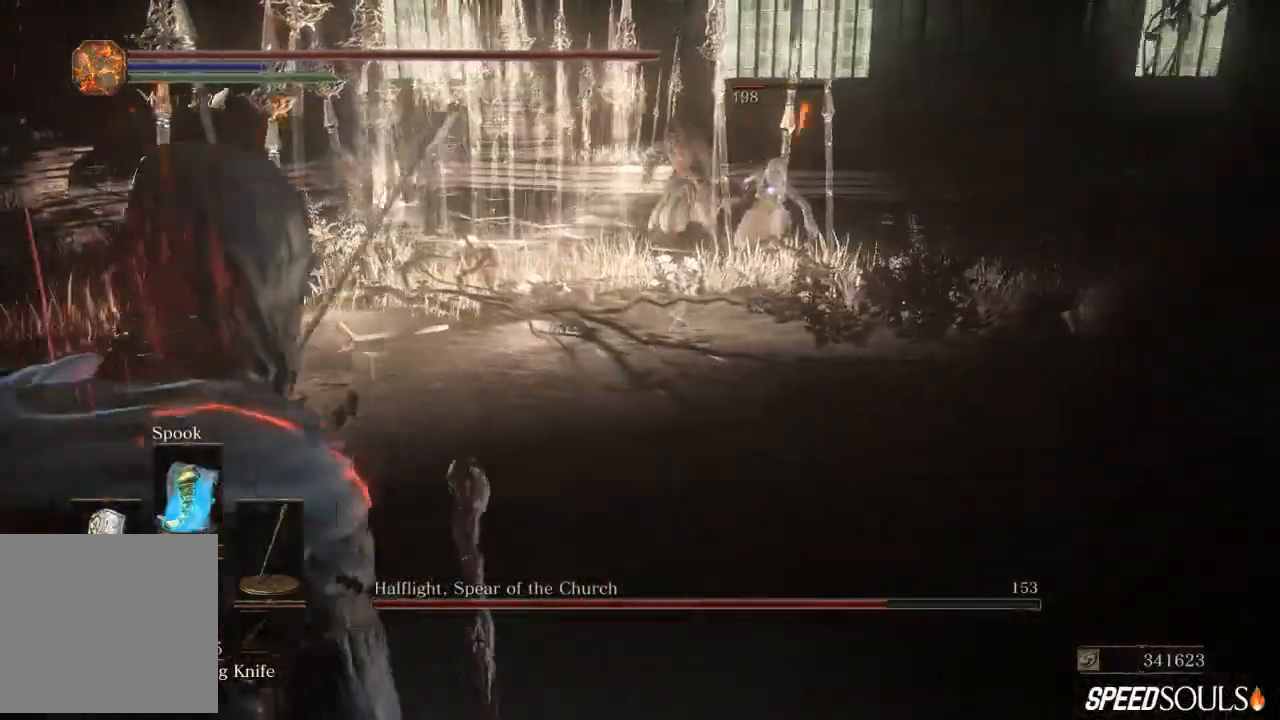
{"dt_ms": 500, "buttons": [], "left_stick": "center", "right_stick": "center", "events": []}
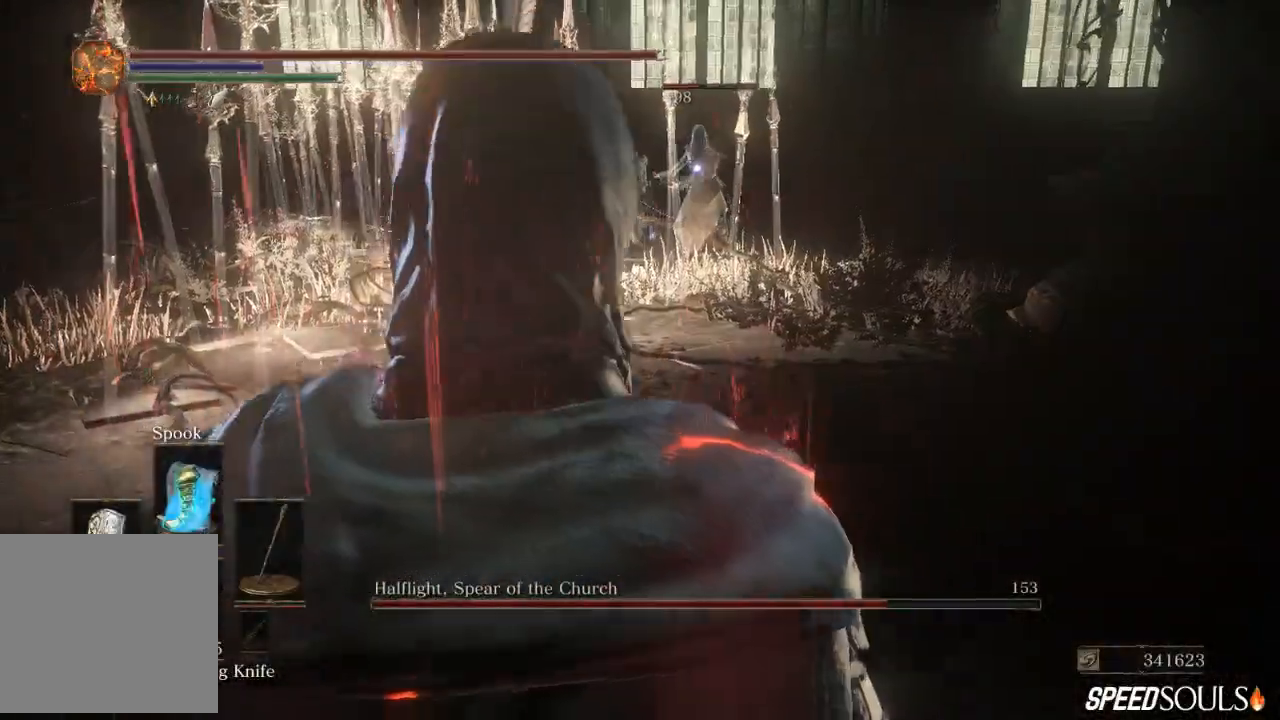
{"dt_ms": 500, "buttons": [], "left_stick": "up-left", "right_stick": "up-right", "events": [[333, "left_stick", "up-left"], [417, "right_stick", "up-right"]]}
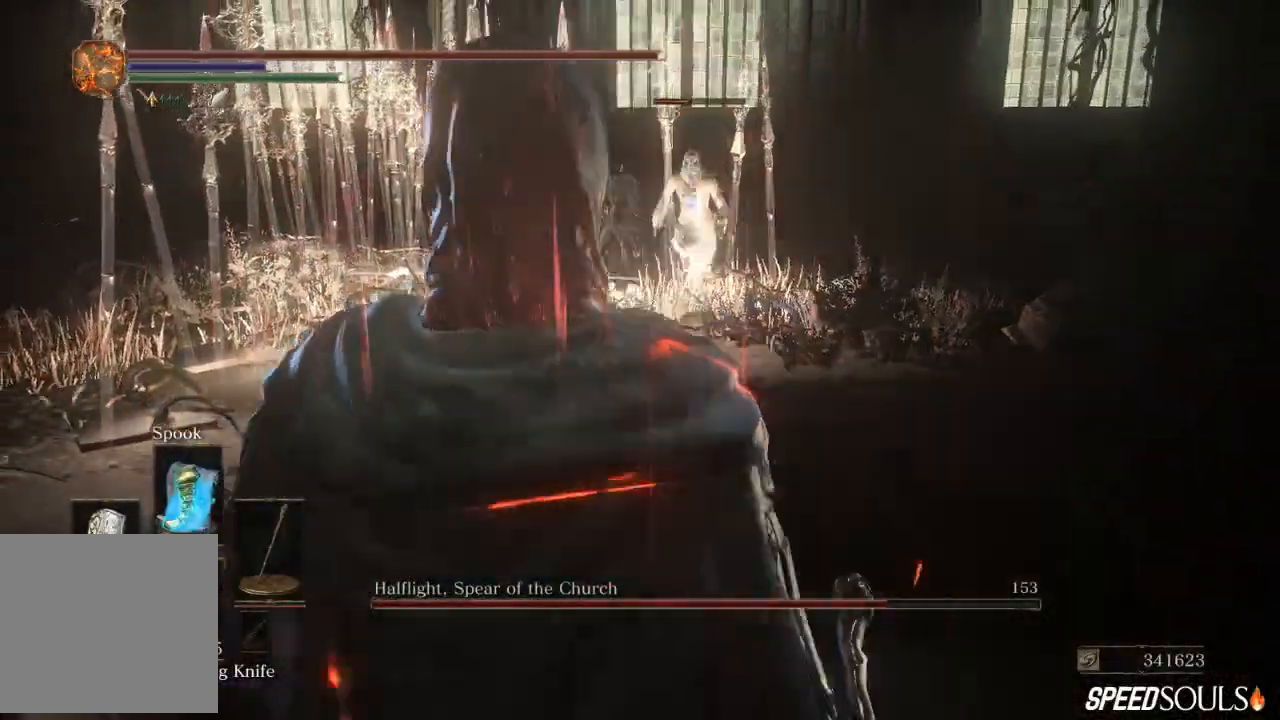
{"dt_ms": 500, "buttons": [], "left_stick": "down-right", "right_stick": "center", "events": [[50, "right_stick", "center"], [250, "left_stick", "center"], [383, "left_stick", "down-right"]]}
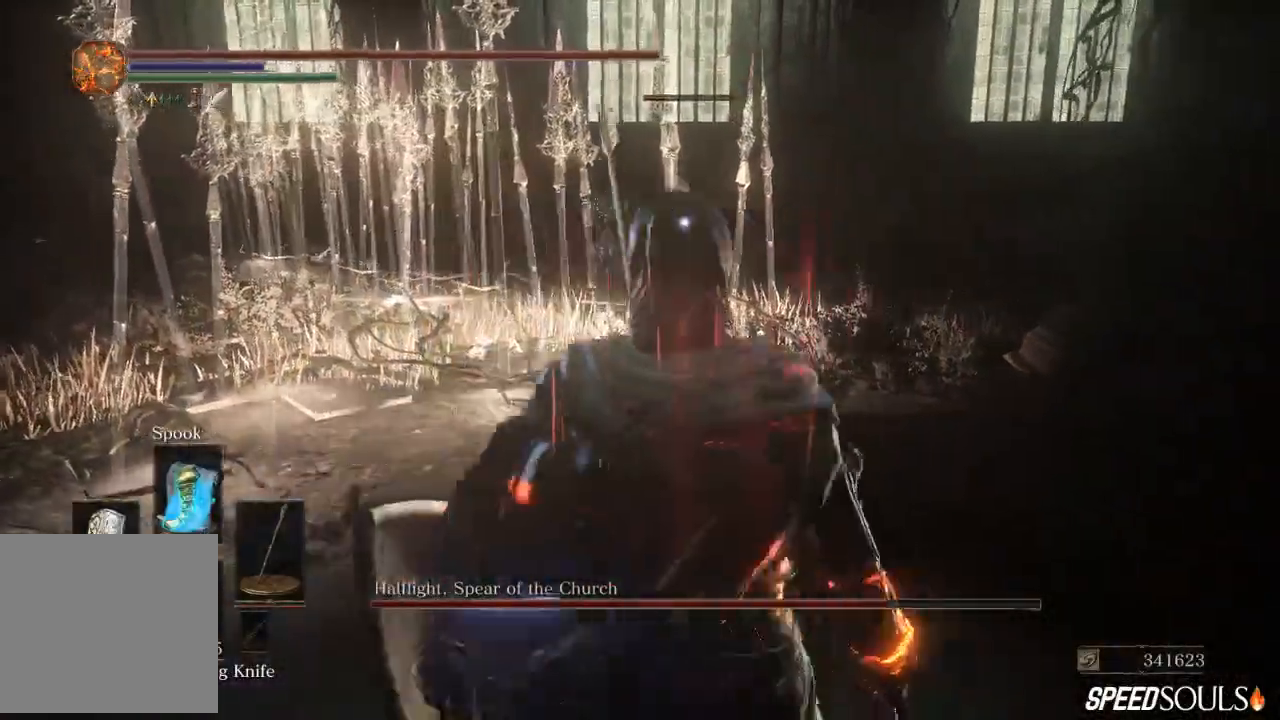
{"dt_ms": 500, "buttons": [], "left_stick": "center", "right_stick": "center", "events": [[350, "left_stick", "center"]]}
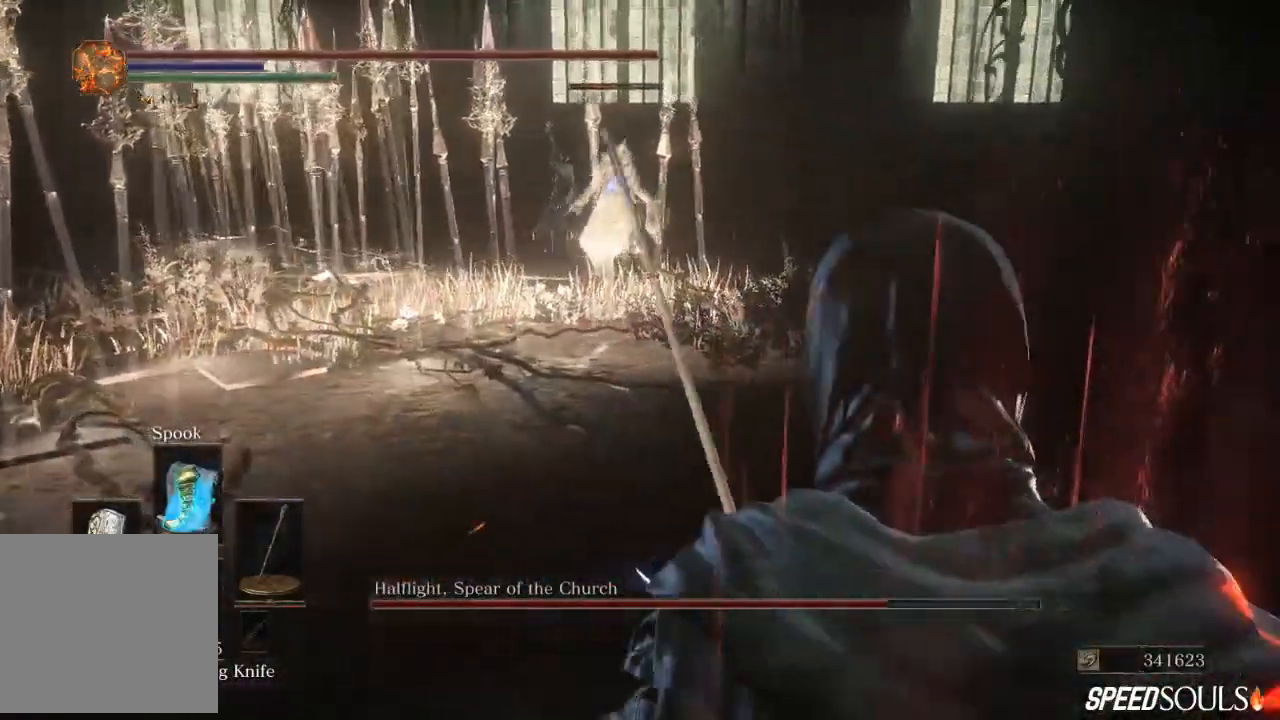
{"dt_ms": 500, "buttons": [], "left_stick": "center", "right_stick": "center", "events": []}
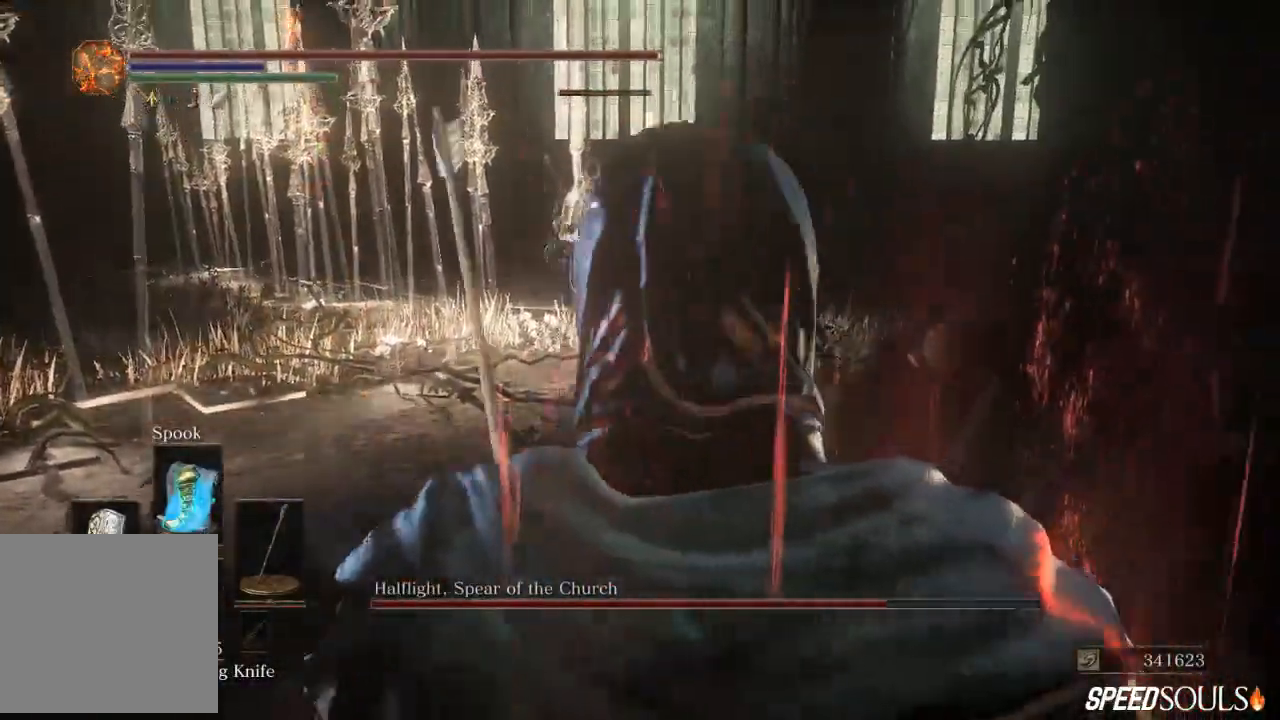
{"dt_ms": 500, "buttons": [], "left_stick": "center", "right_stick": "center", "events": []}
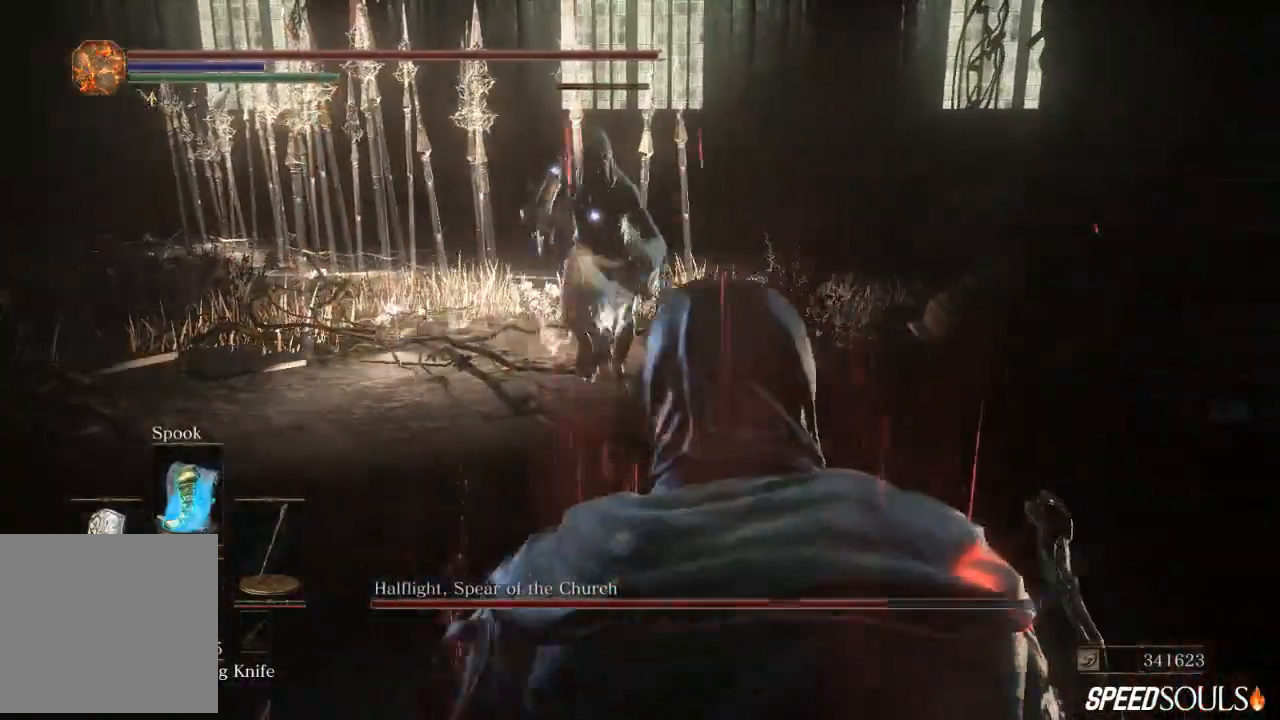
{"dt_ms": 500, "buttons": [], "left_stick": "left", "right_stick": "center", "events": [[67, "left_stick", "left"], [133, "B", "down"], [267, "B", "up"]]}
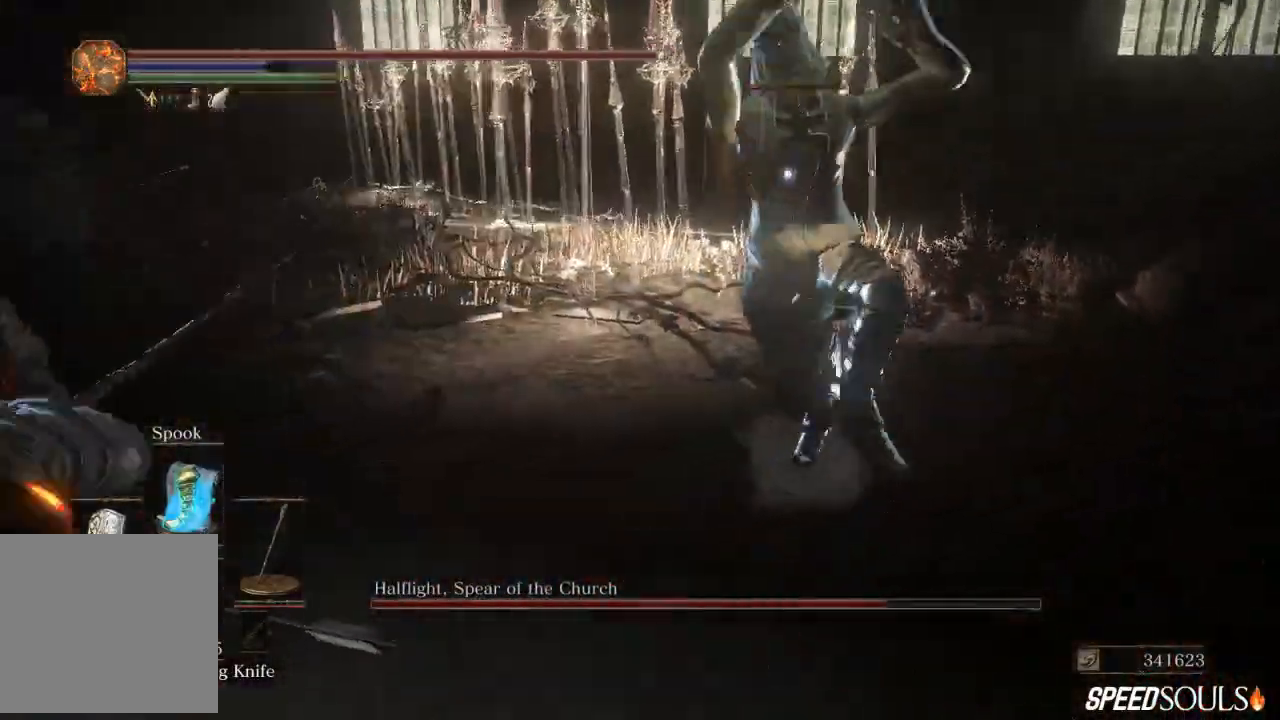
{"dt_ms": 500, "buttons": [], "left_stick": "down-left", "right_stick": "center", "events": [[133, "left_stick", "down-left"], [317, "DPAD_DOWN", "down"], [417, "DPAD_DOWN", "up"]]}
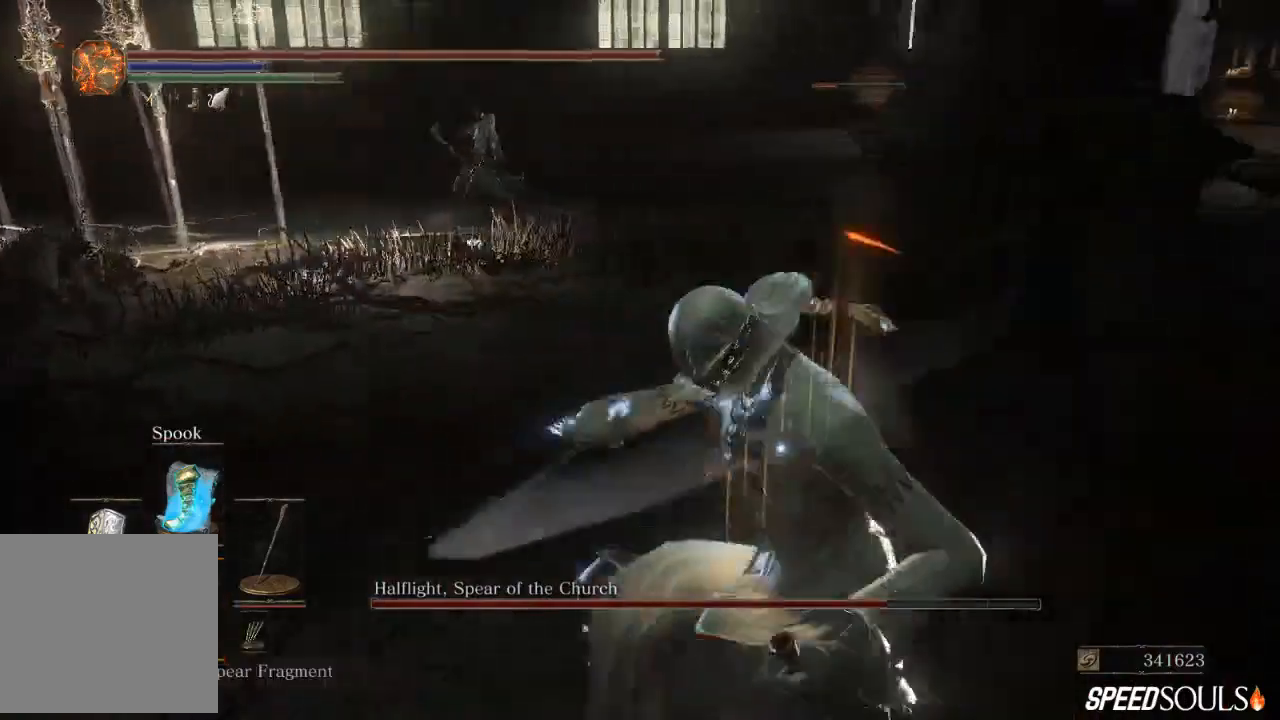
{"dt_ms": 500, "buttons": ["X"], "left_stick": "down-left", "right_stick": "center", "events": [[417, "X", "down"]]}
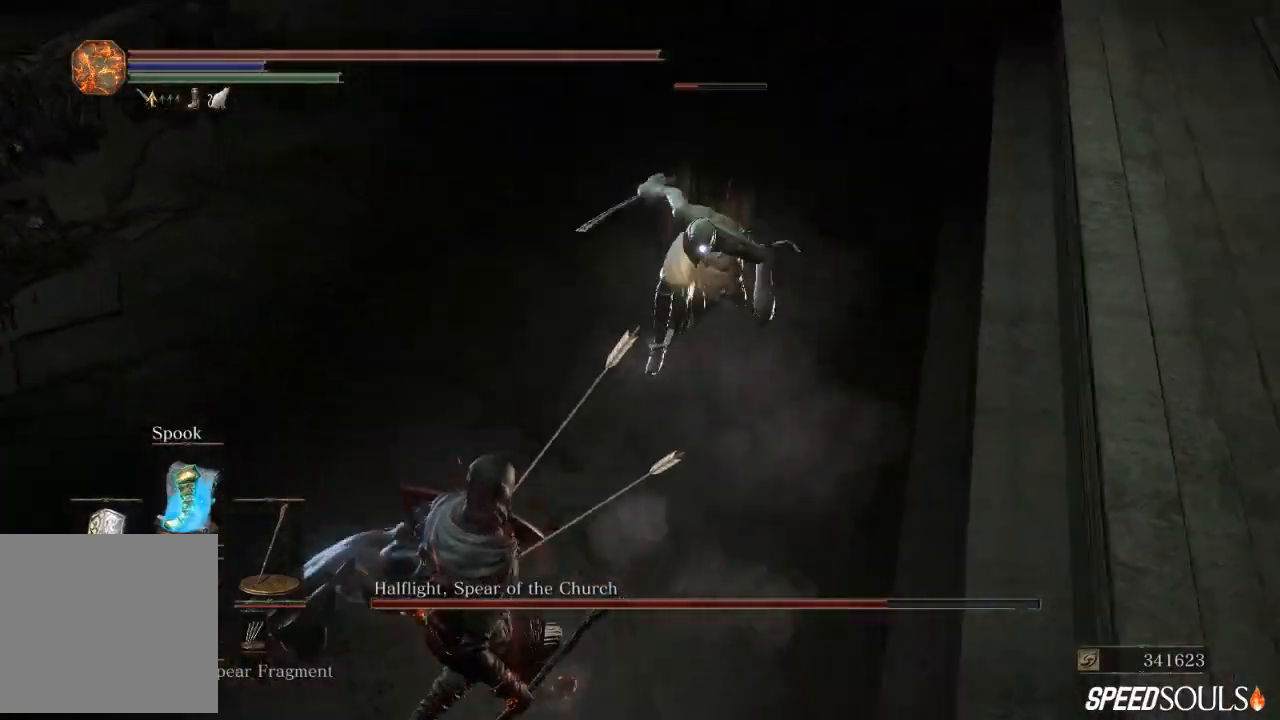
{"dt_ms": 500, "buttons": [], "left_stick": "down", "right_stick": "center", "events": [[50, "X", "up"], [200, "left_stick", "down"]]}